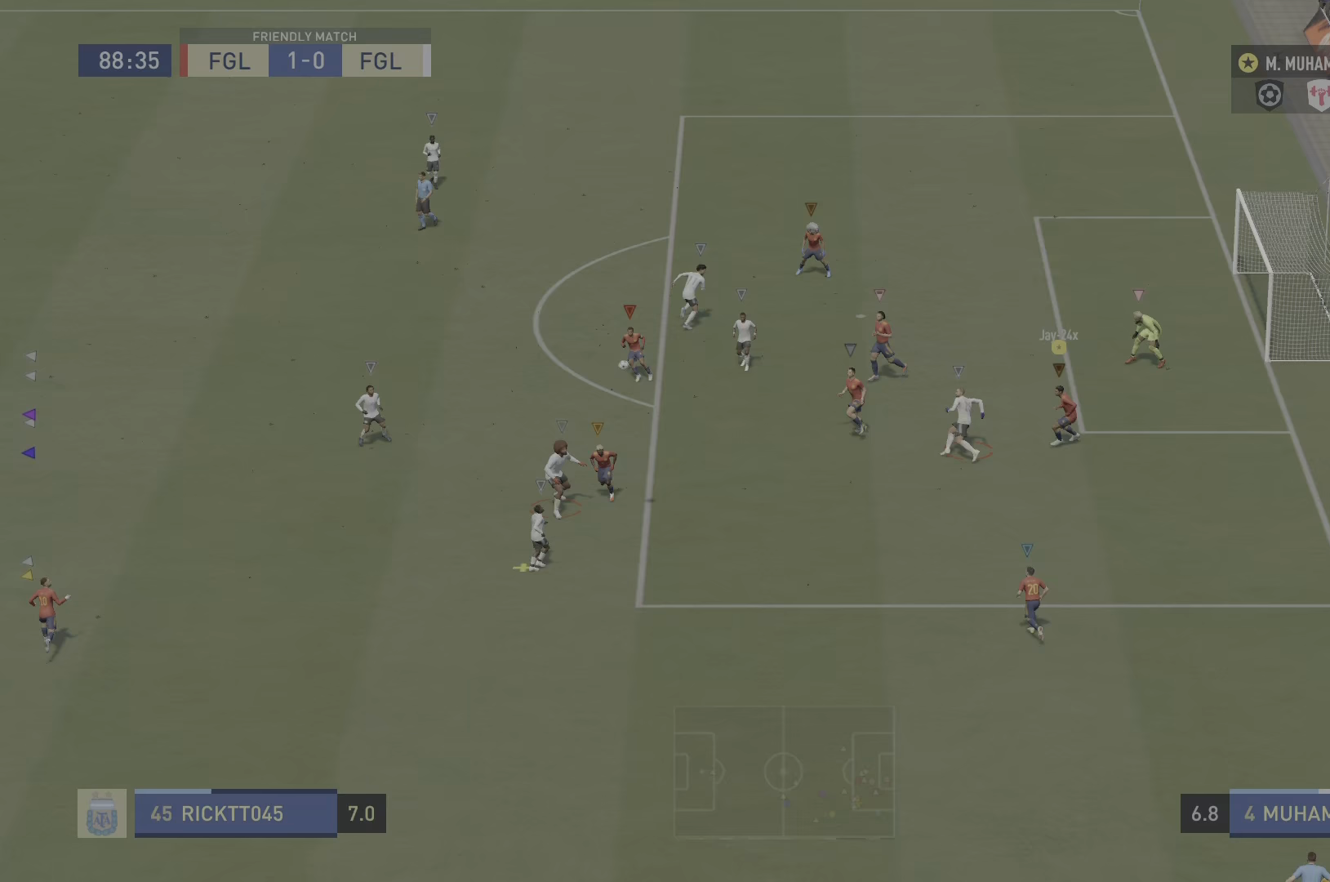
Gameplay with a controller (PlayStation layout); each line is a JSON object with the inputs held at the frame after it. "events" lists button and stick changes between this image and that frame as [ms after this image, input, new state], when the widget could be followed in between. Not read: L3 R3 right_stick.
{"buttons": ["R2"], "left_stick": "left", "events": [[50, "left_stick", "left"]]}
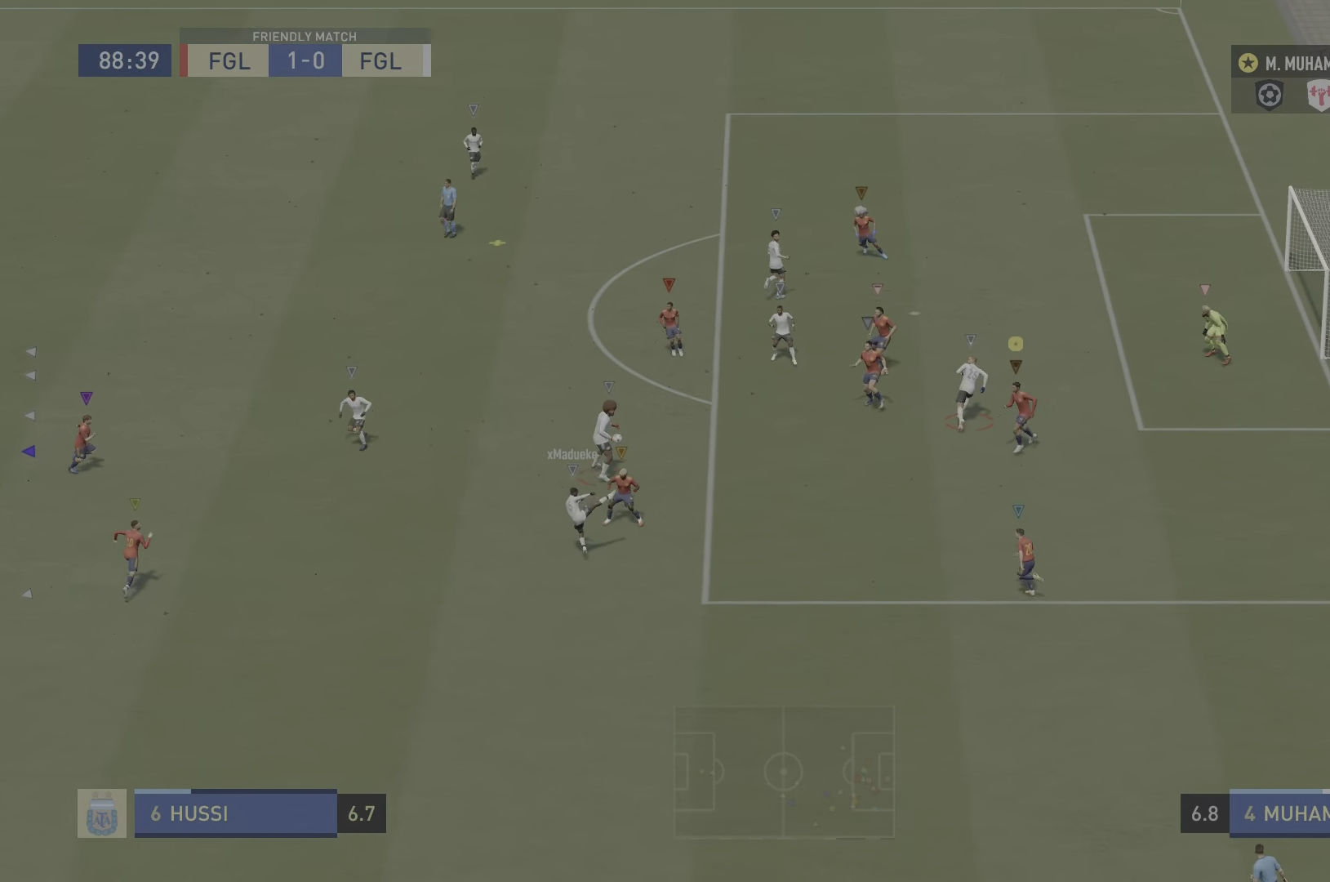
{"buttons": ["L2"], "left_stick": "up-left", "events": [[16, "left_stick", "center"], [150, "L2", "down"], [333, "R2", "up"], [333, "left_stick", "up-left"]]}
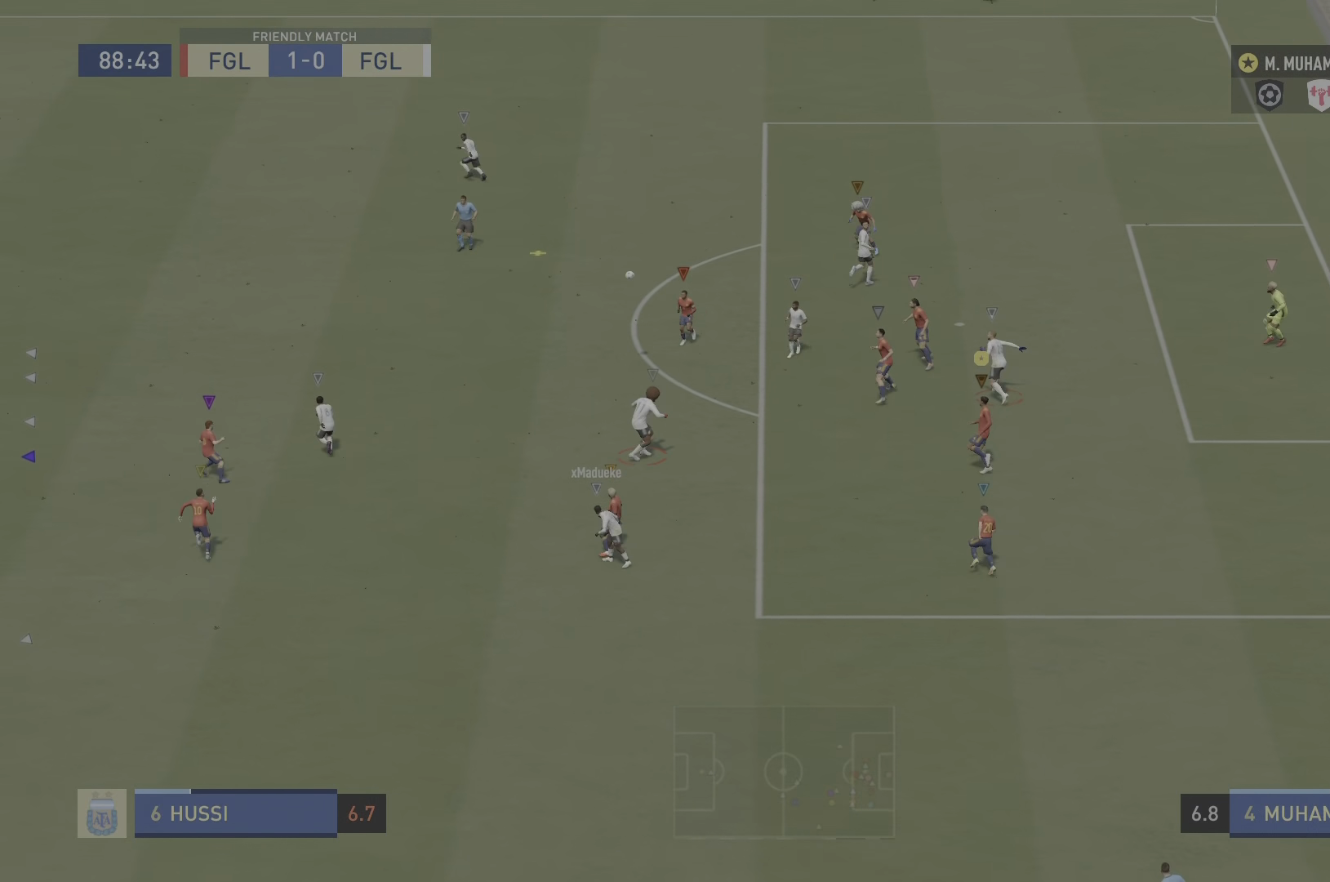
{"buttons": ["L2", "R2"], "left_stick": "up-left", "events": [[100, "R2", "down"]]}
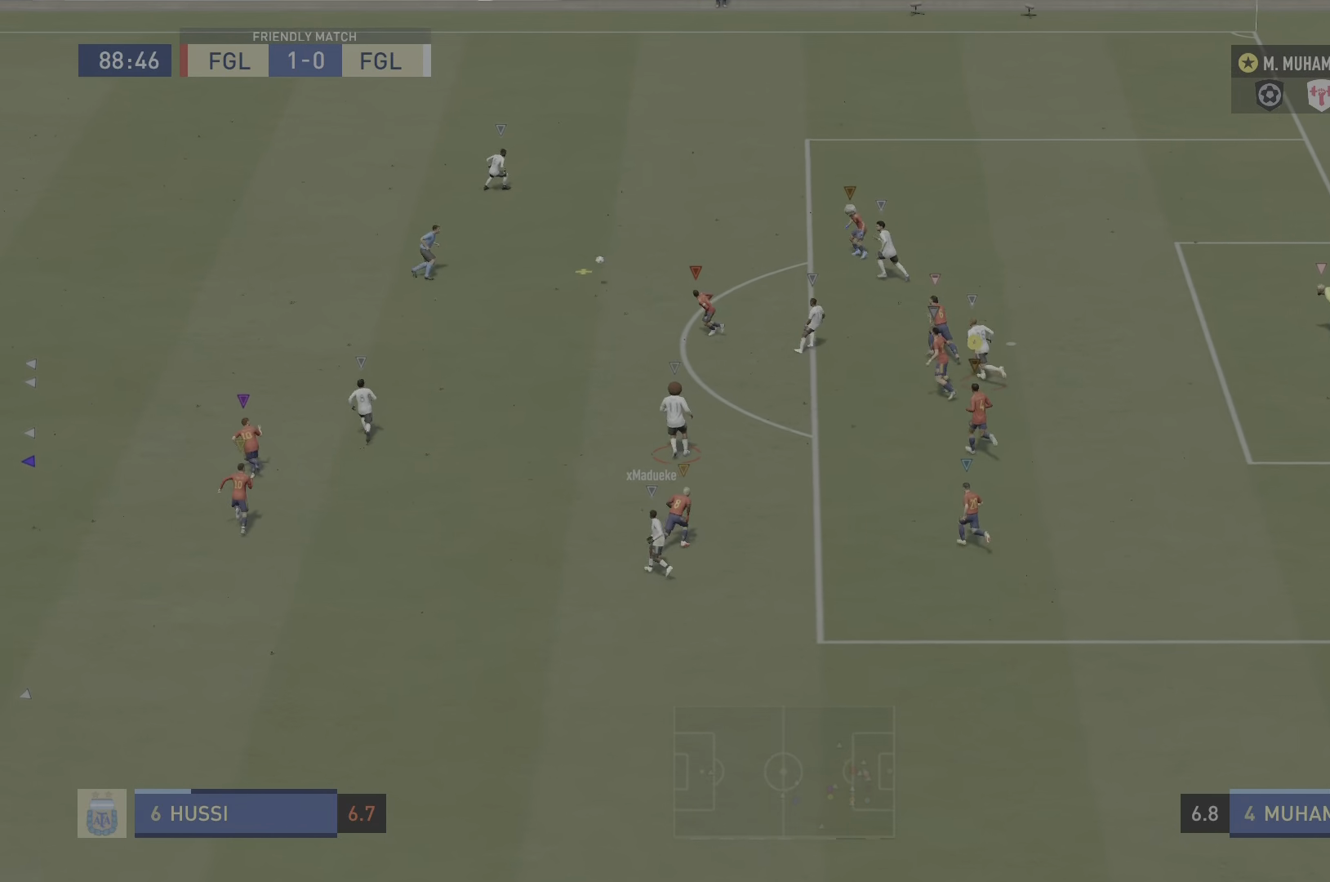
{"buttons": [], "left_stick": "up-left", "events": [[116, "R2", "up"], [166, "L2", "up"], [183, "left_stick", "center"], [467, "left_stick", "up-left"]]}
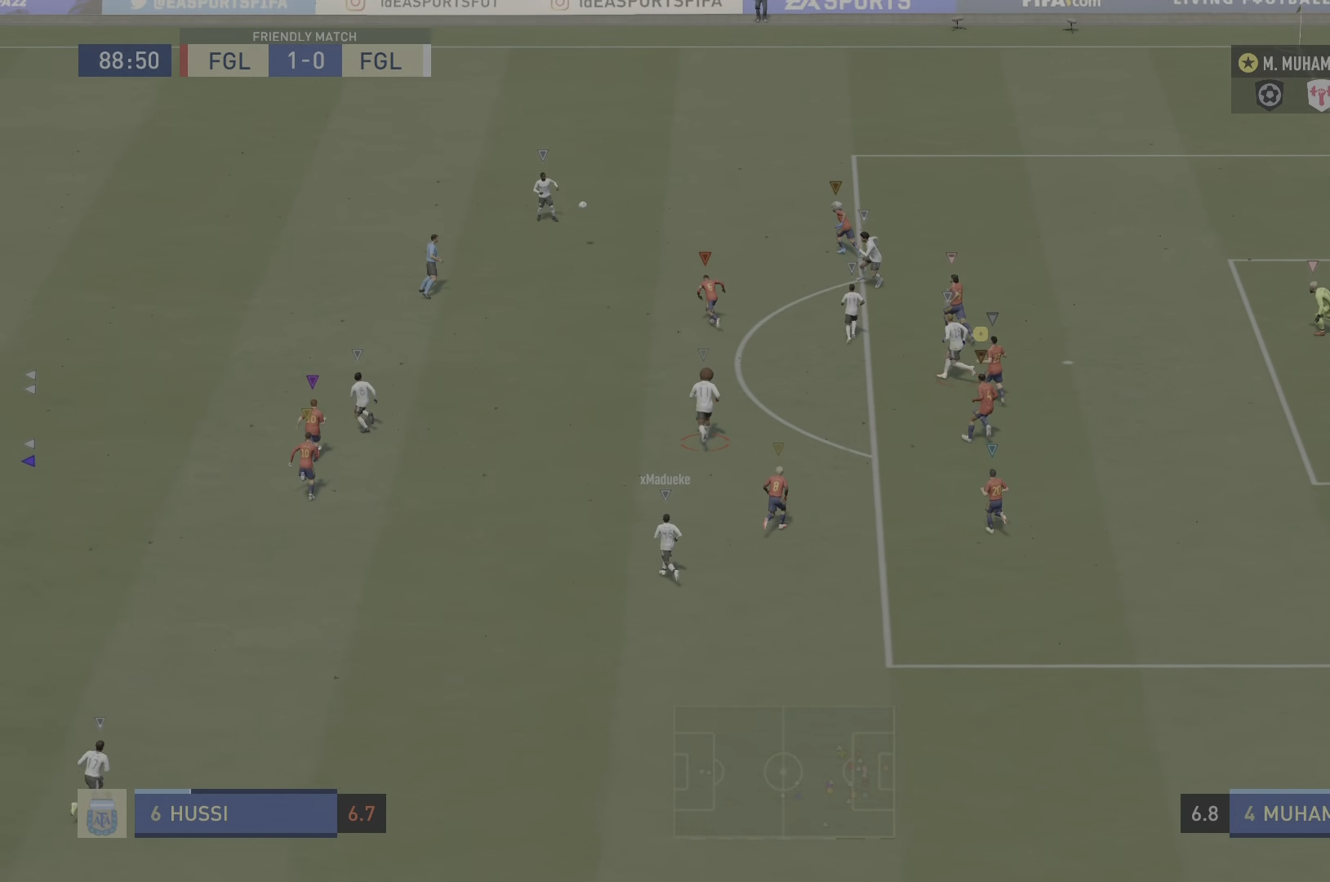
{"buttons": ["L2"], "left_stick": "up-right", "events": [[83, "L2", "down"], [184, "left_stick", "center"], [501, "left_stick", "up-right"]]}
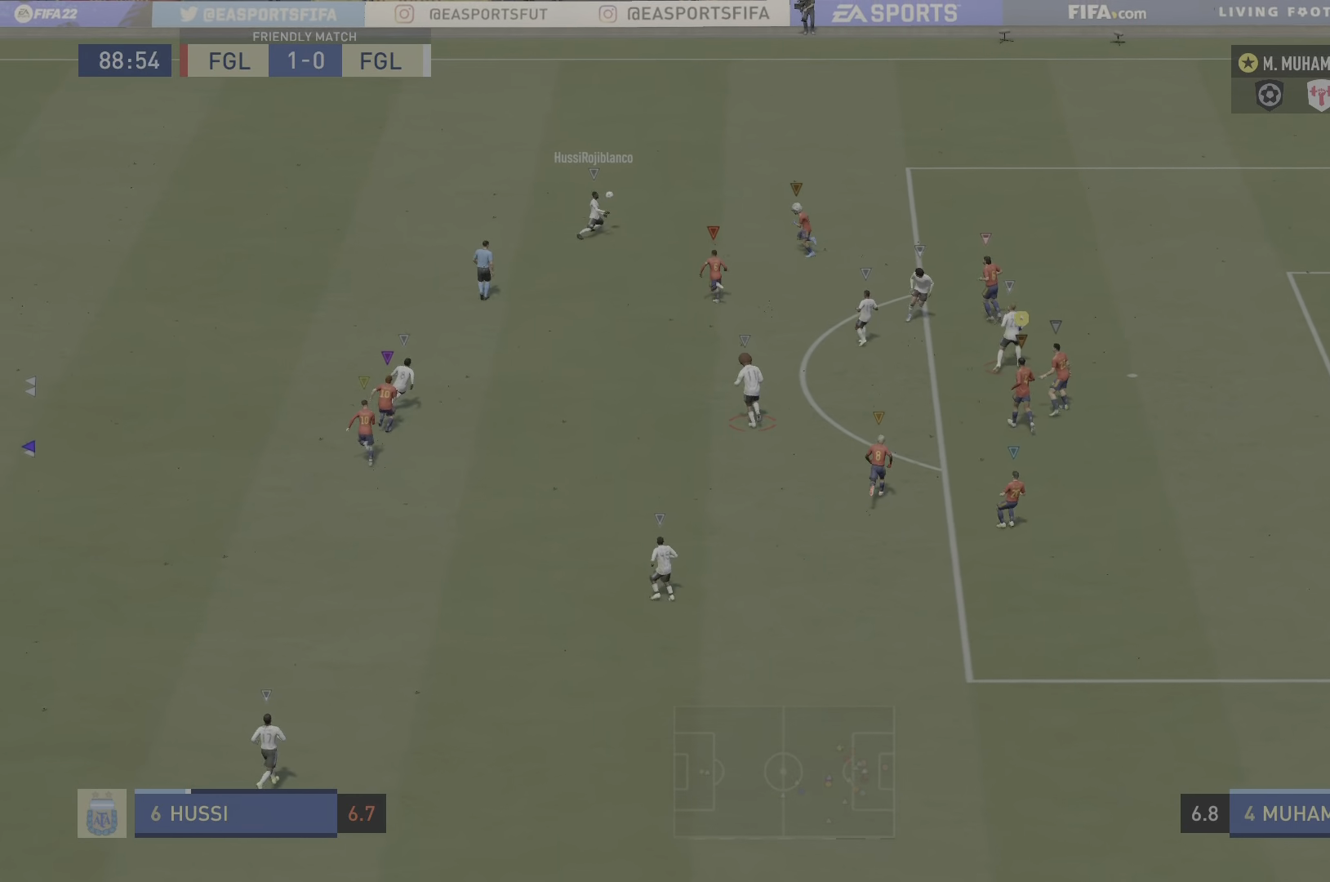
{"buttons": ["L2"], "left_stick": "up", "events": [[100, "left_stick", "up"], [200, "left_stick", "center"], [467, "left_stick", "up"]]}
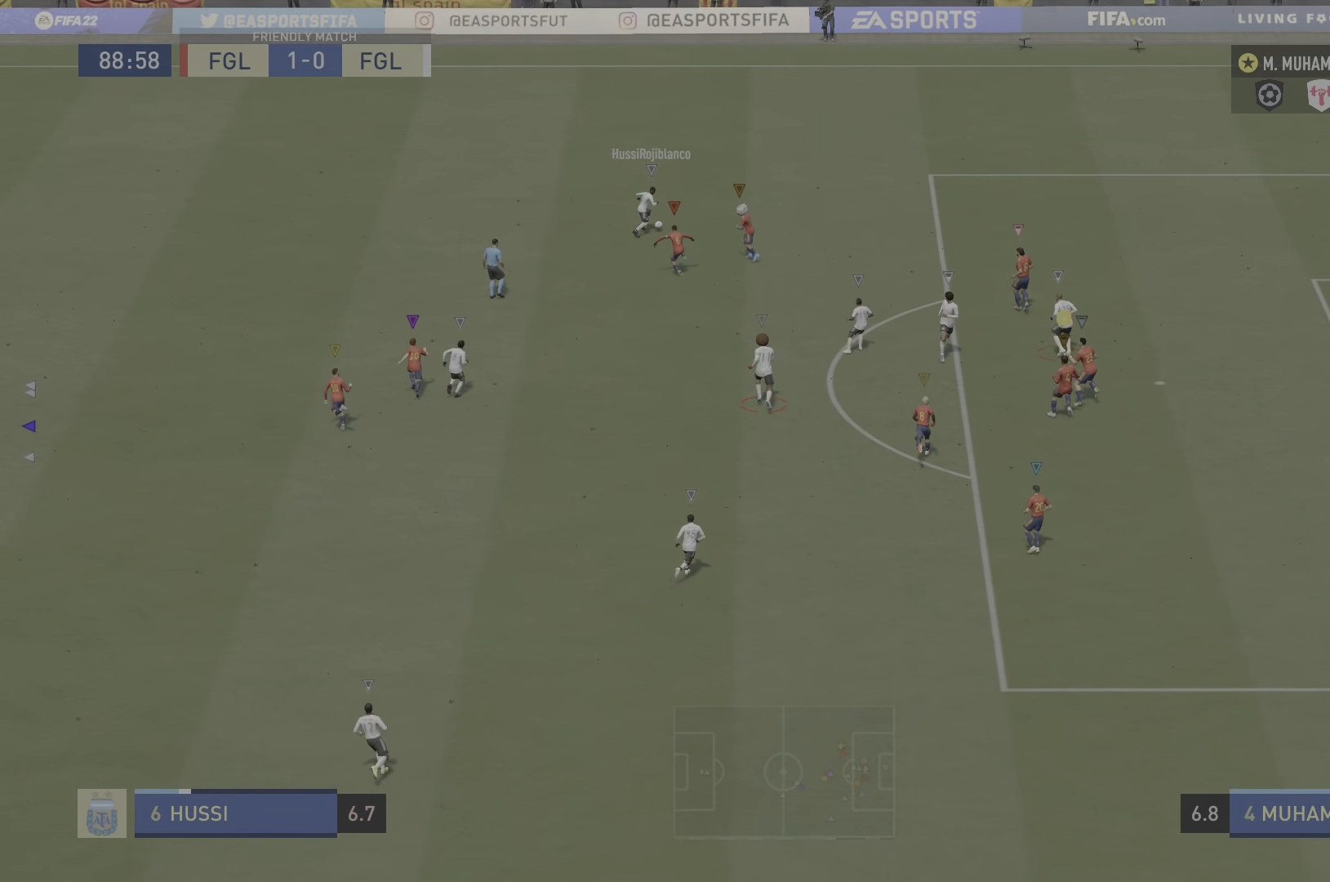
{"buttons": ["L2"], "left_stick": "up", "events": [[117, "left_stick", "right"], [184, "left_stick", "down-right"], [317, "left_stick", "right"], [484, "left_stick", "up"]]}
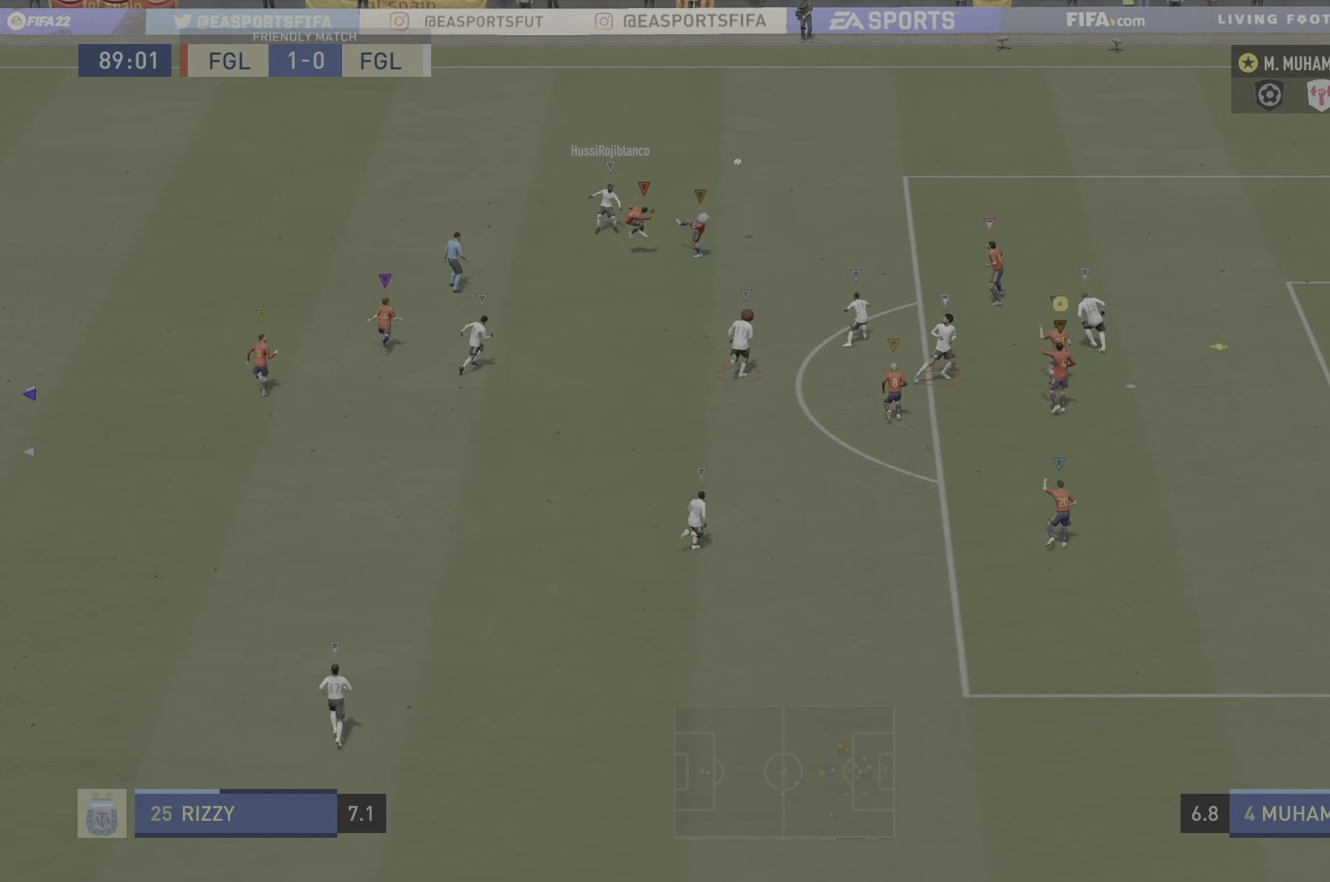
{"buttons": ["R2"], "left_stick": "right", "events": [[83, "left_stick", "up-right"], [233, "left_stick", "right"], [333, "R2", "down"], [467, "L2", "up"]]}
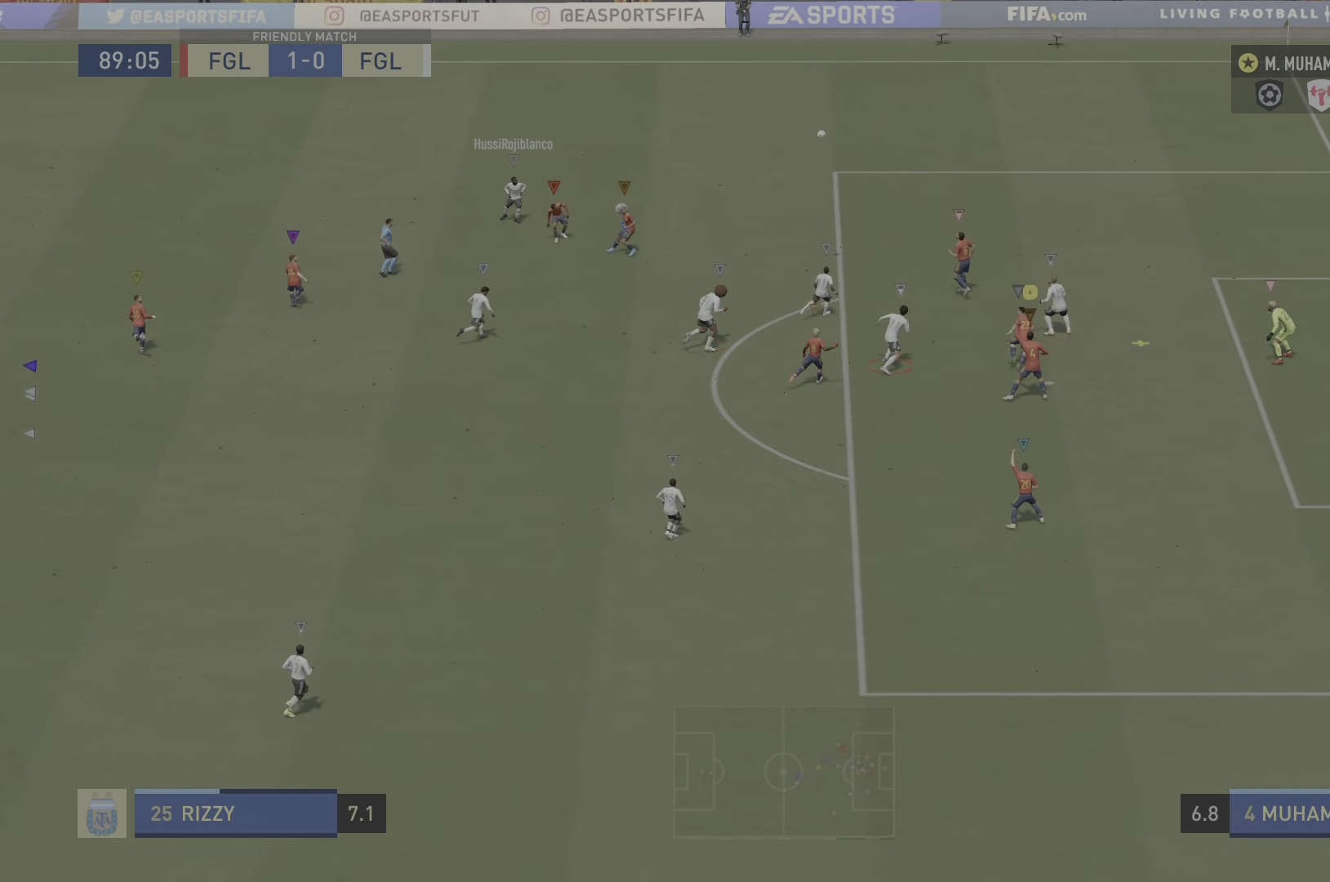
{"buttons": ["R2"], "left_stick": "right"}
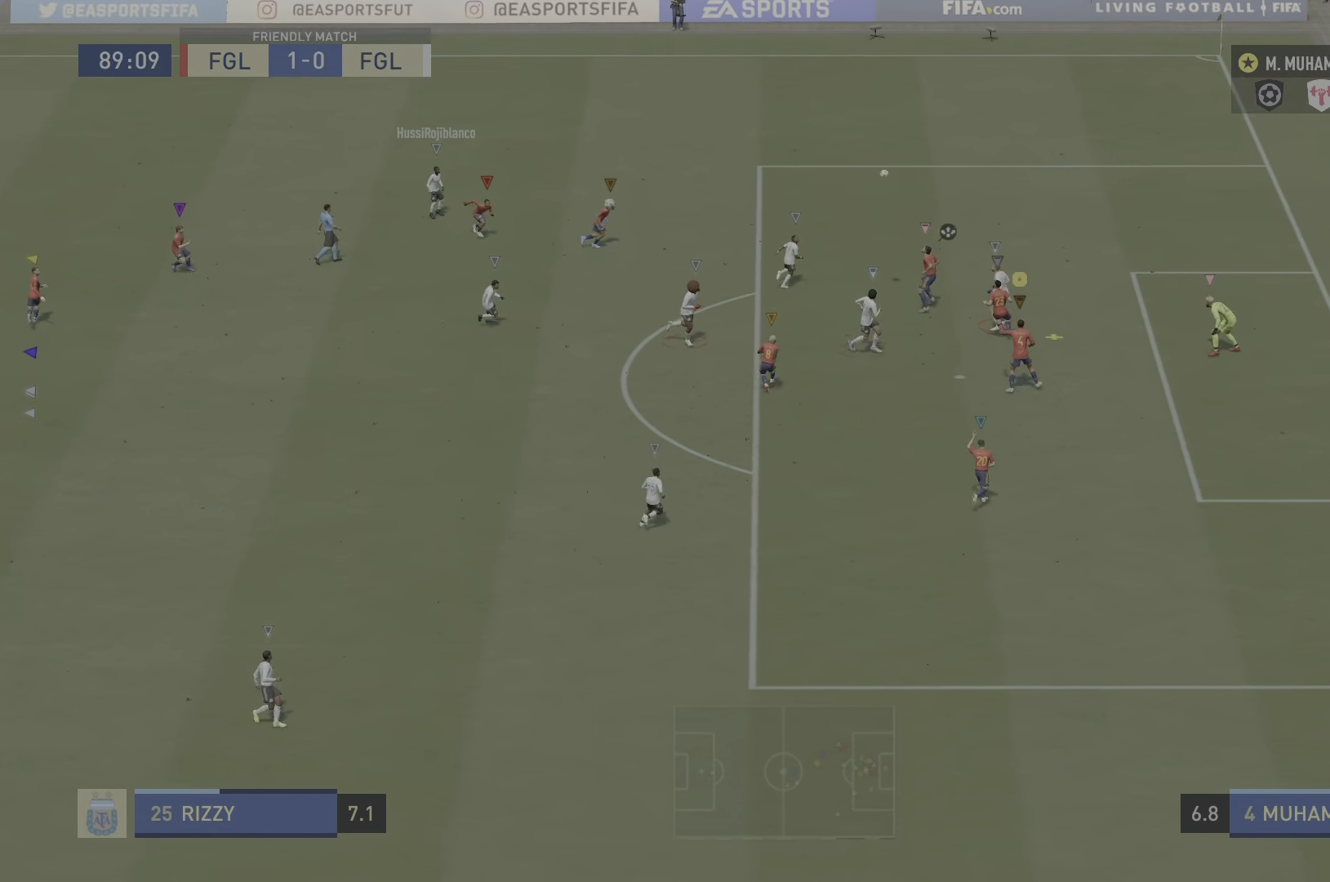
{"buttons": ["L2"], "left_stick": "down", "events": [[216, "L2", "down"], [233, "left_stick", "up-right"], [333, "R2", "up"], [383, "left_stick", "center"], [500, "left_stick", "down"]]}
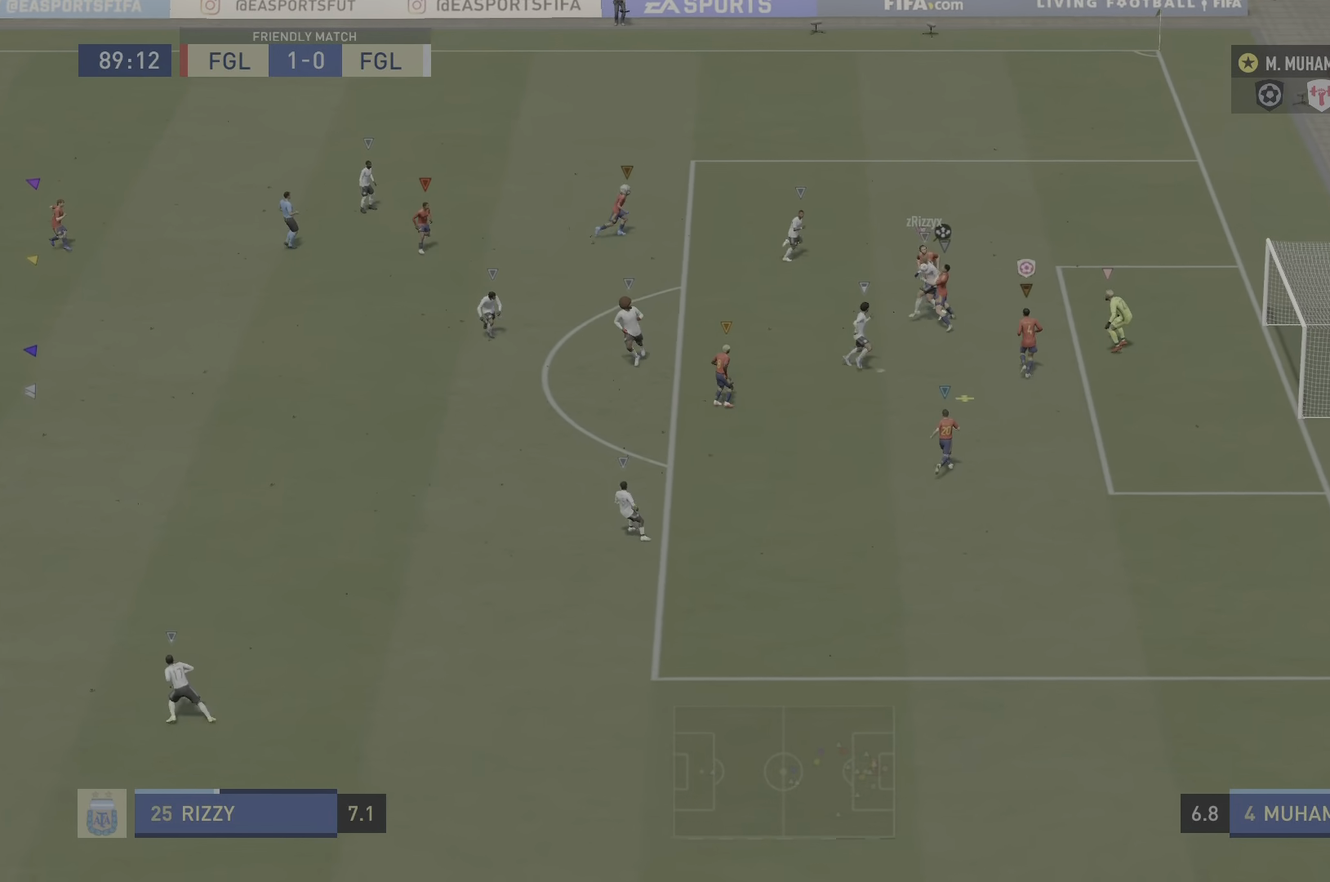
{"buttons": ["L2", "R2"], "left_stick": "down-right", "events": [[50, "R2", "down"], [150, "left_stick", "center"], [251, "left_stick", "down"], [484, "left_stick", "down-right"]]}
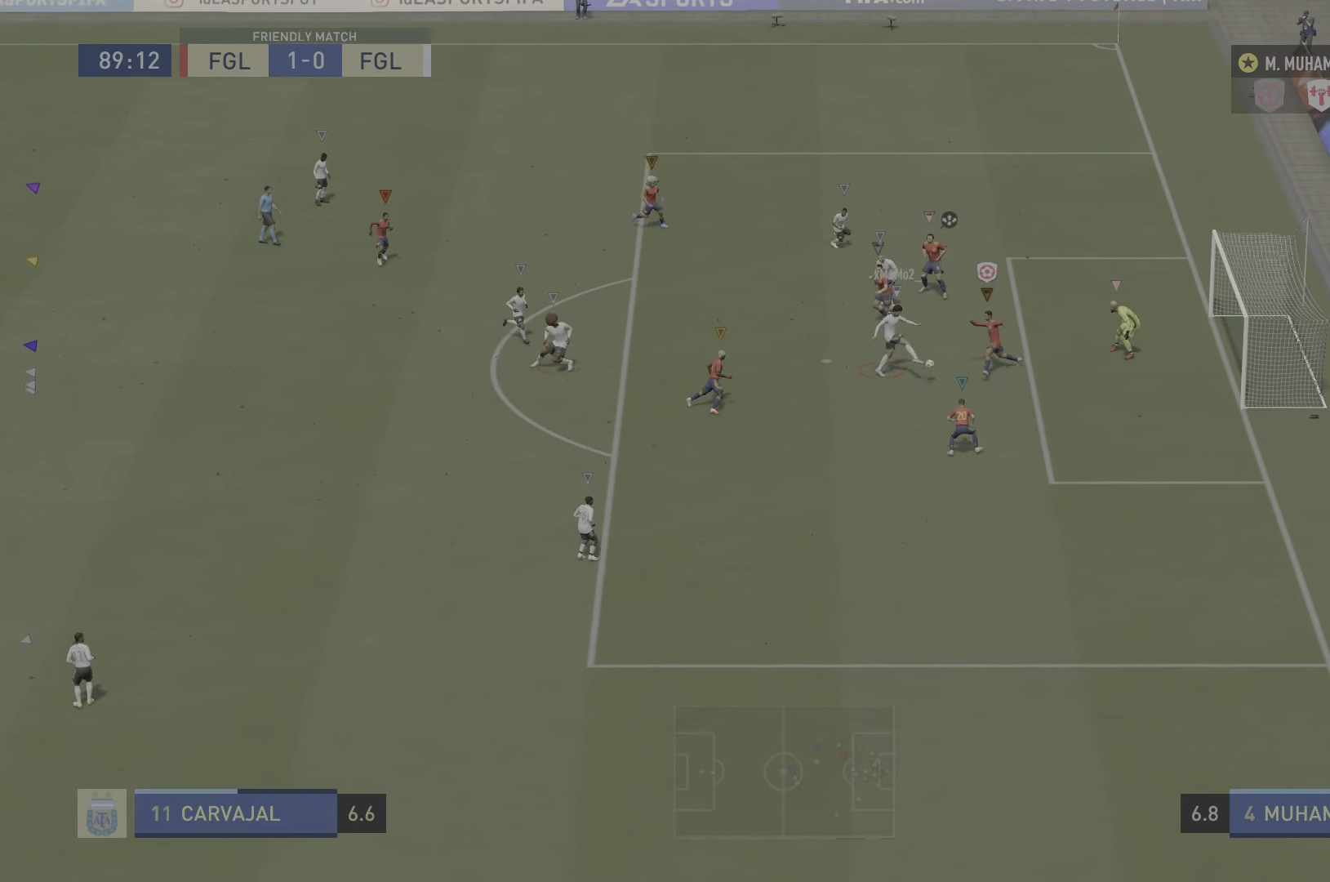
{"buttons": ["L2", "R2"], "left_stick": "down-right", "events": [[183, "L2", "up"], [333, "L2", "down"]]}
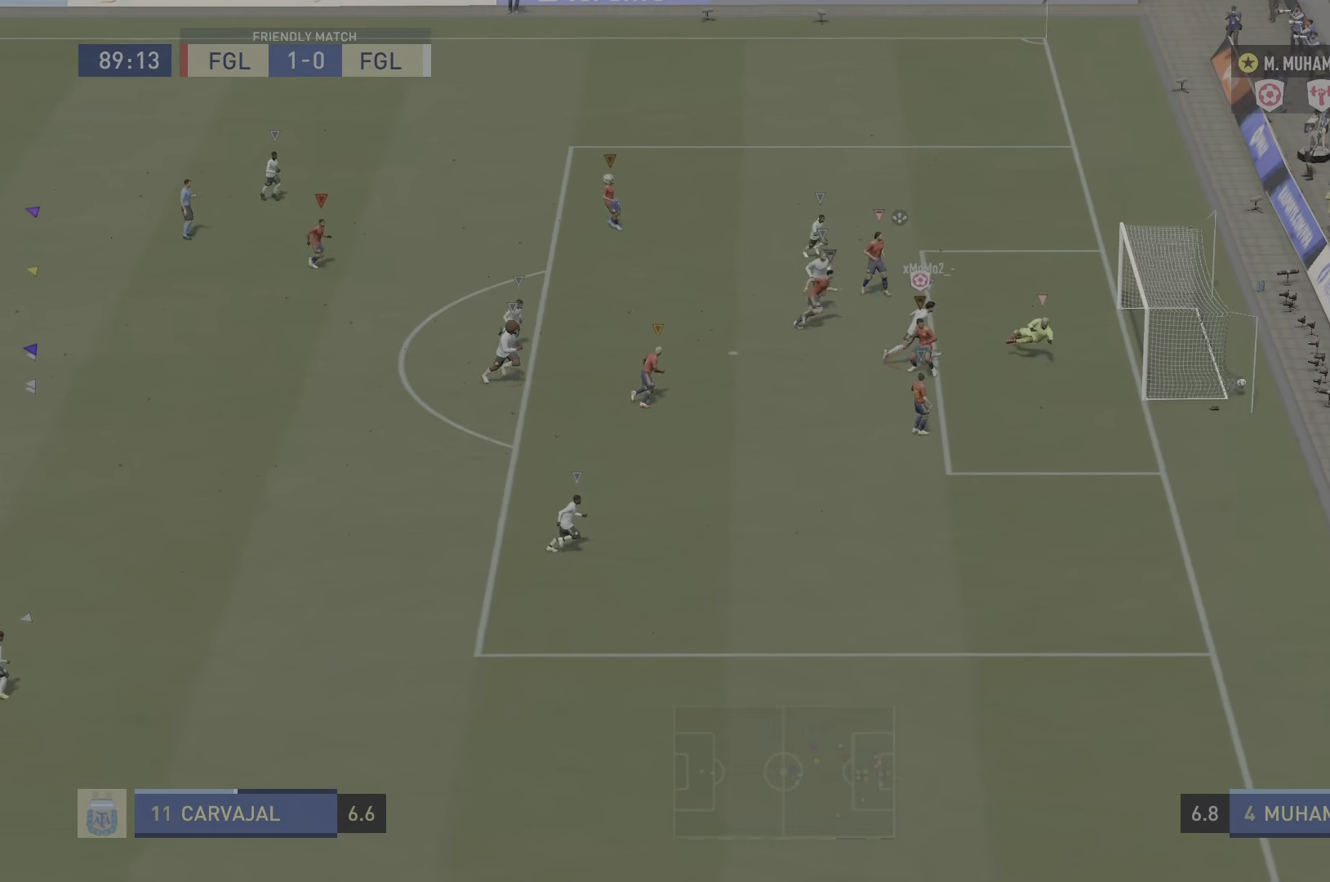
{"buttons": ["L2", "R2"], "left_stick": "center", "events": [[484, "left_stick", "center"]]}
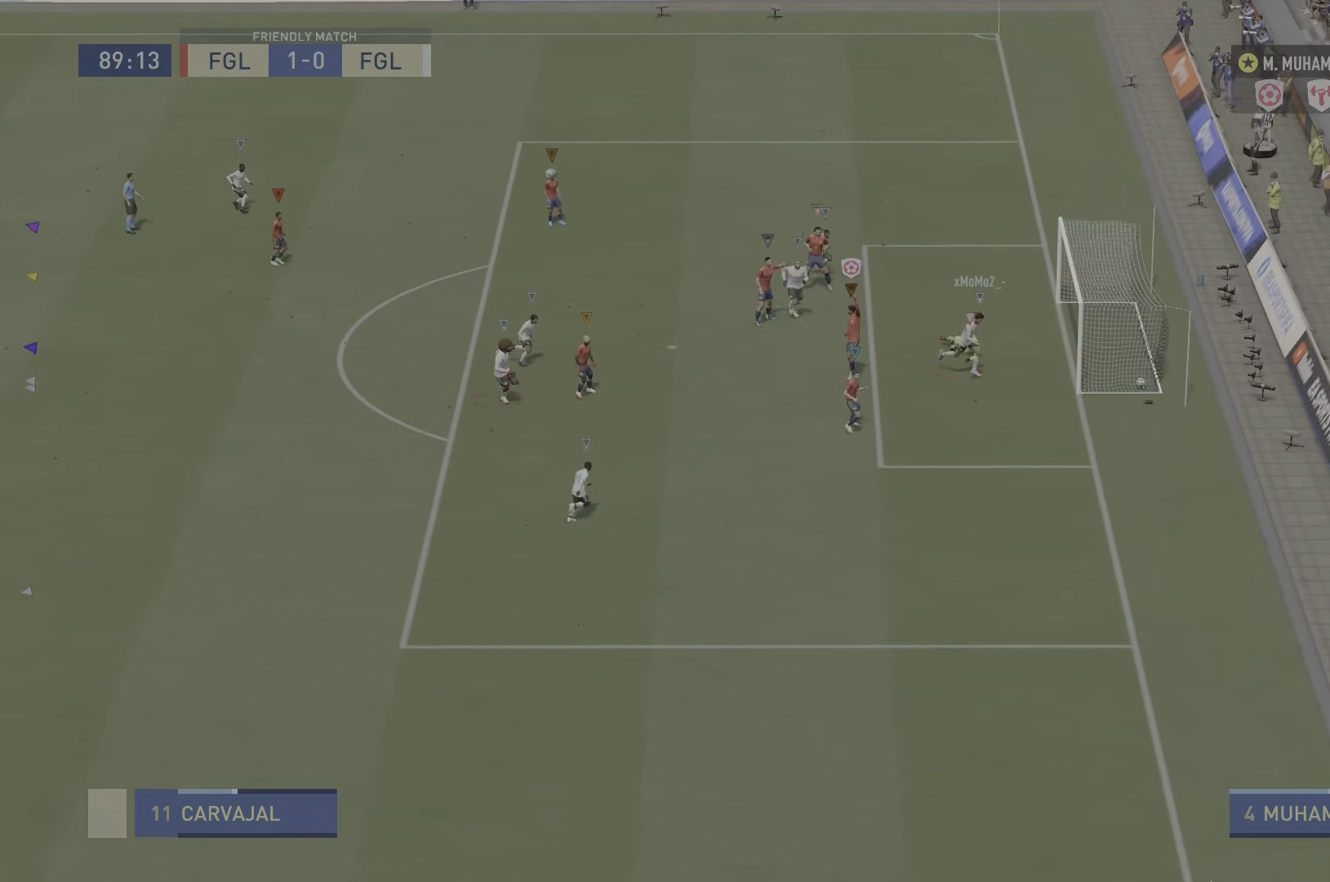
{"buttons": [], "left_stick": "center", "events": [[50, "R2", "up"], [167, "L2", "up"]]}
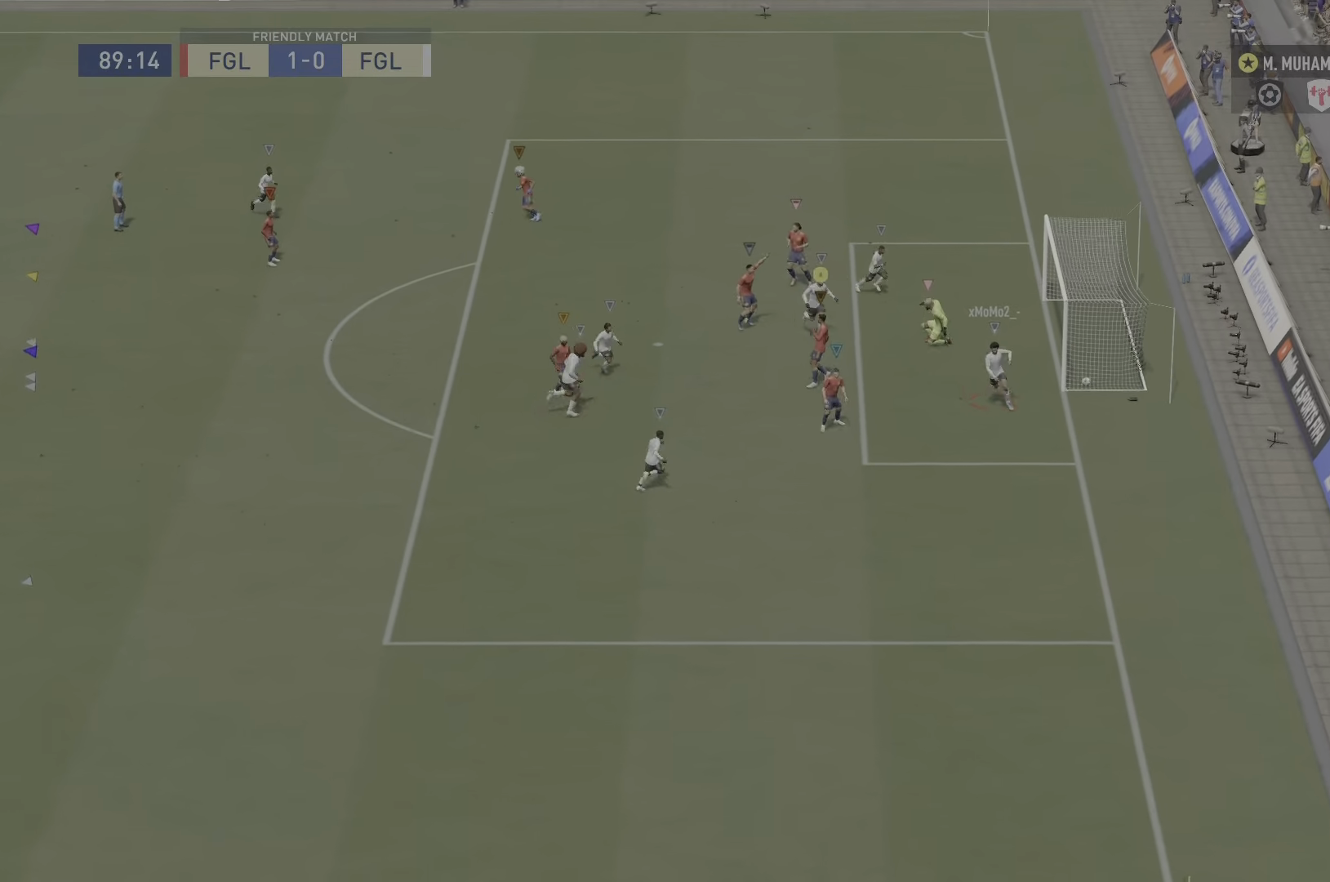
{"buttons": [], "left_stick": "center", "events": []}
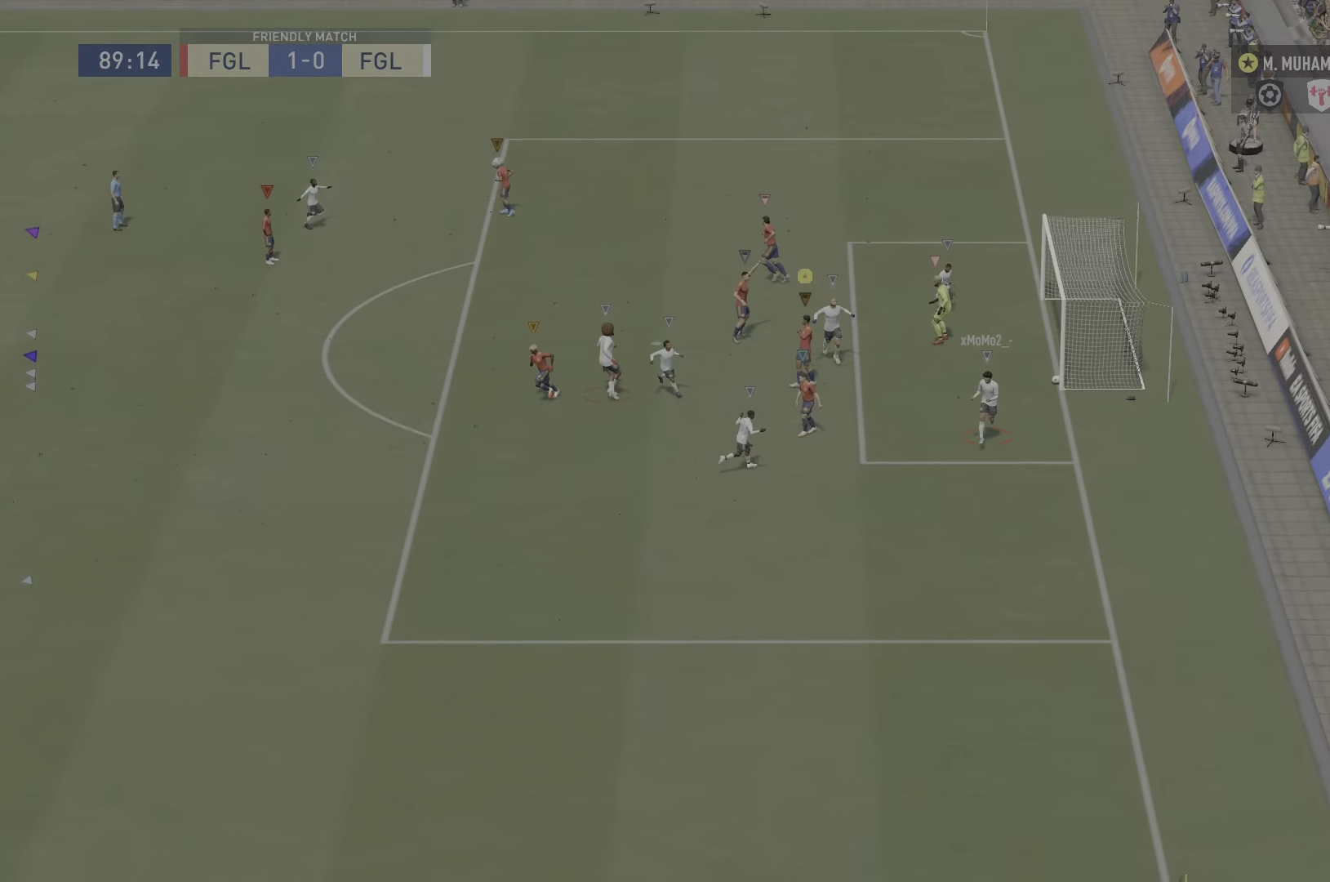
{"buttons": [], "left_stick": "center", "events": []}
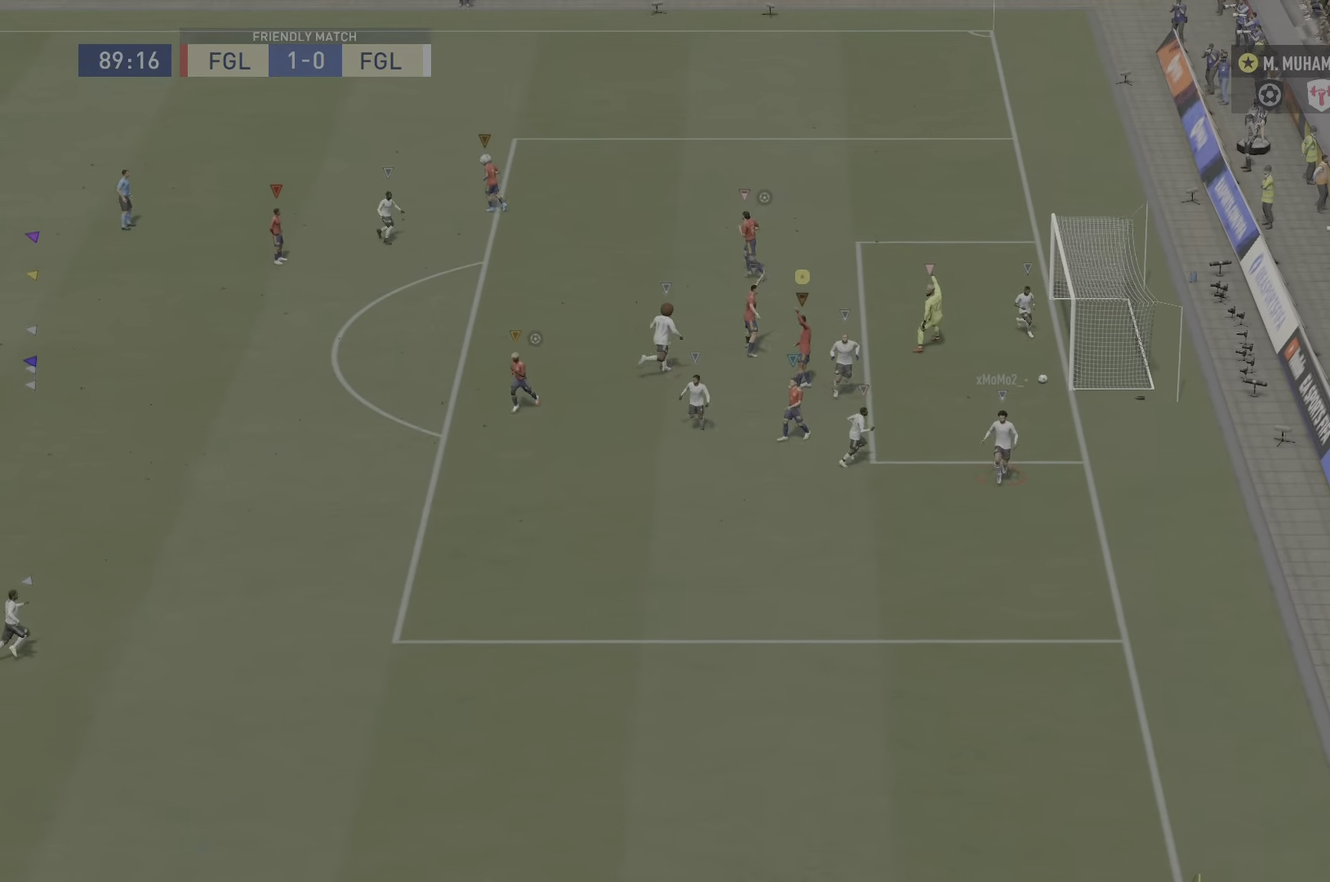
{"buttons": [], "left_stick": "center", "events": []}
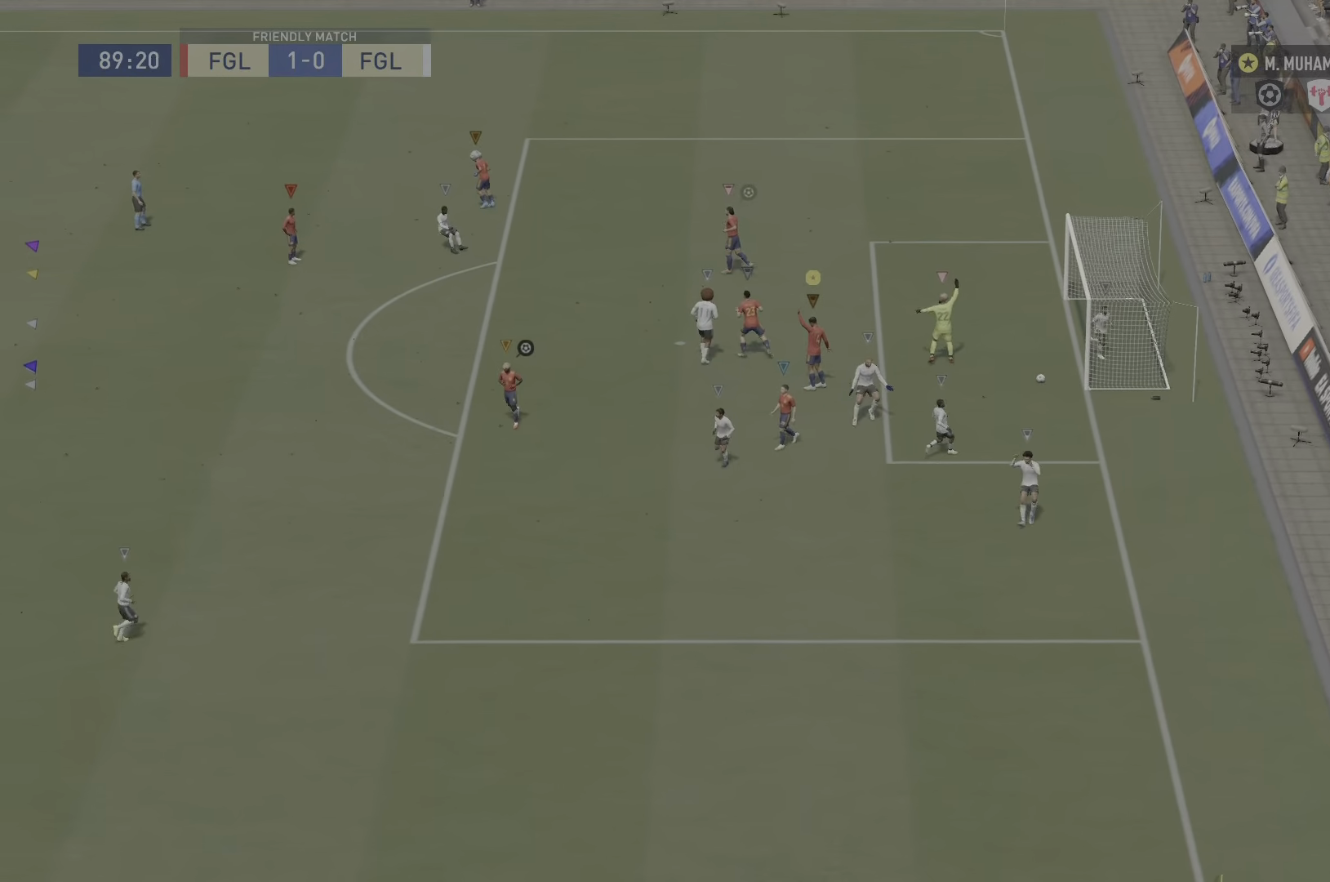
{"buttons": [], "left_stick": "center", "events": []}
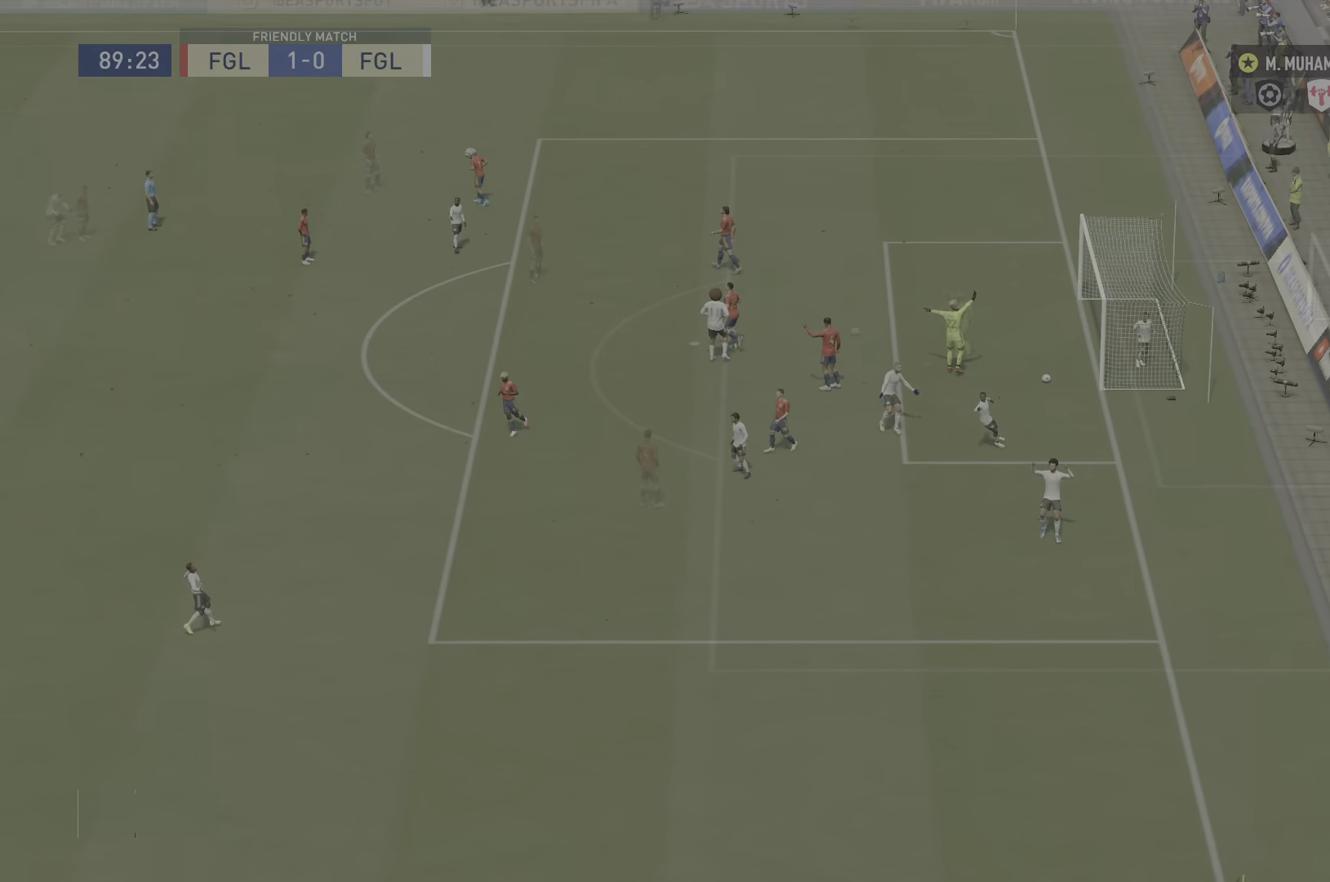
{"buttons": [], "left_stick": "center", "events": []}
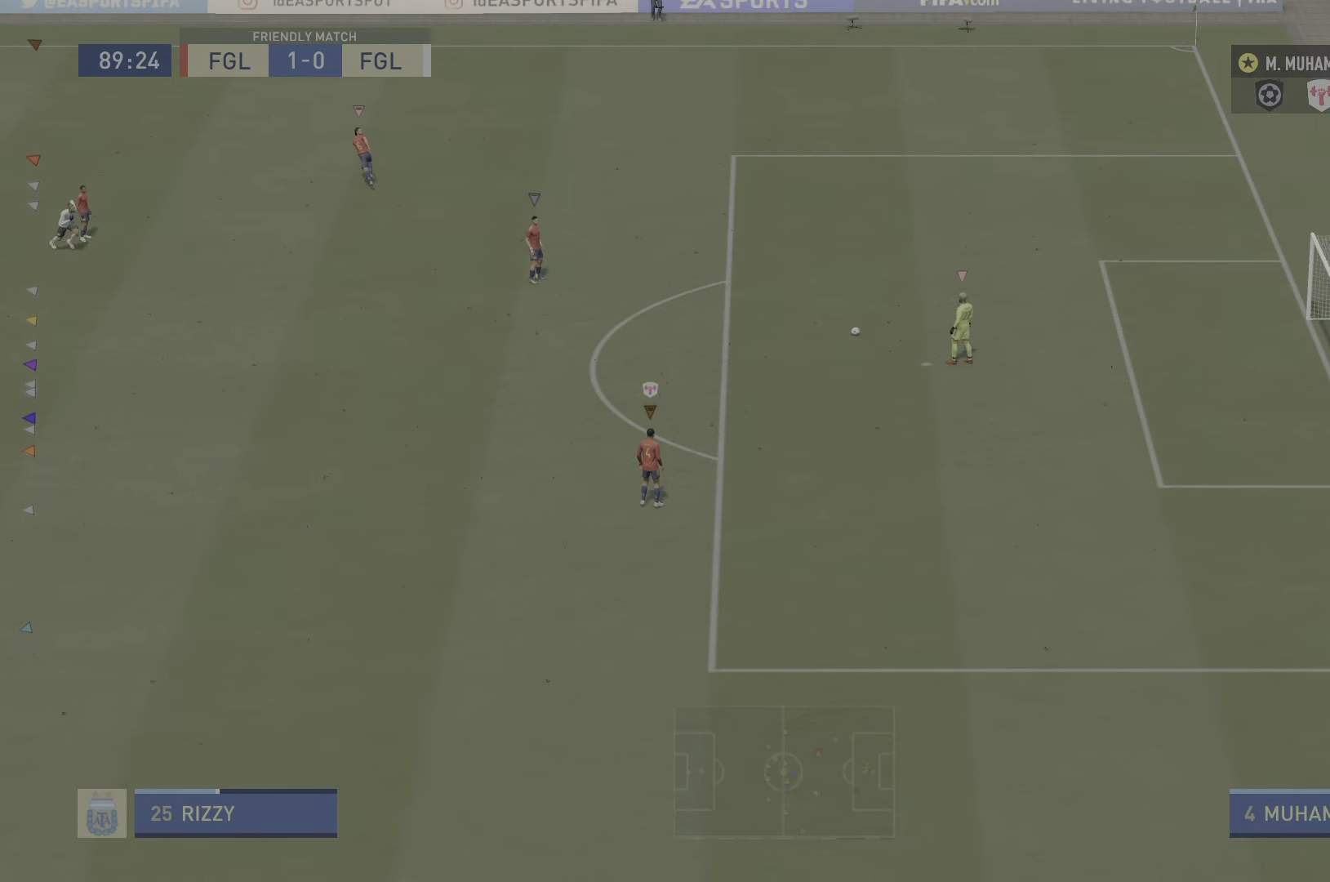
{"buttons": [], "left_stick": "center", "events": []}
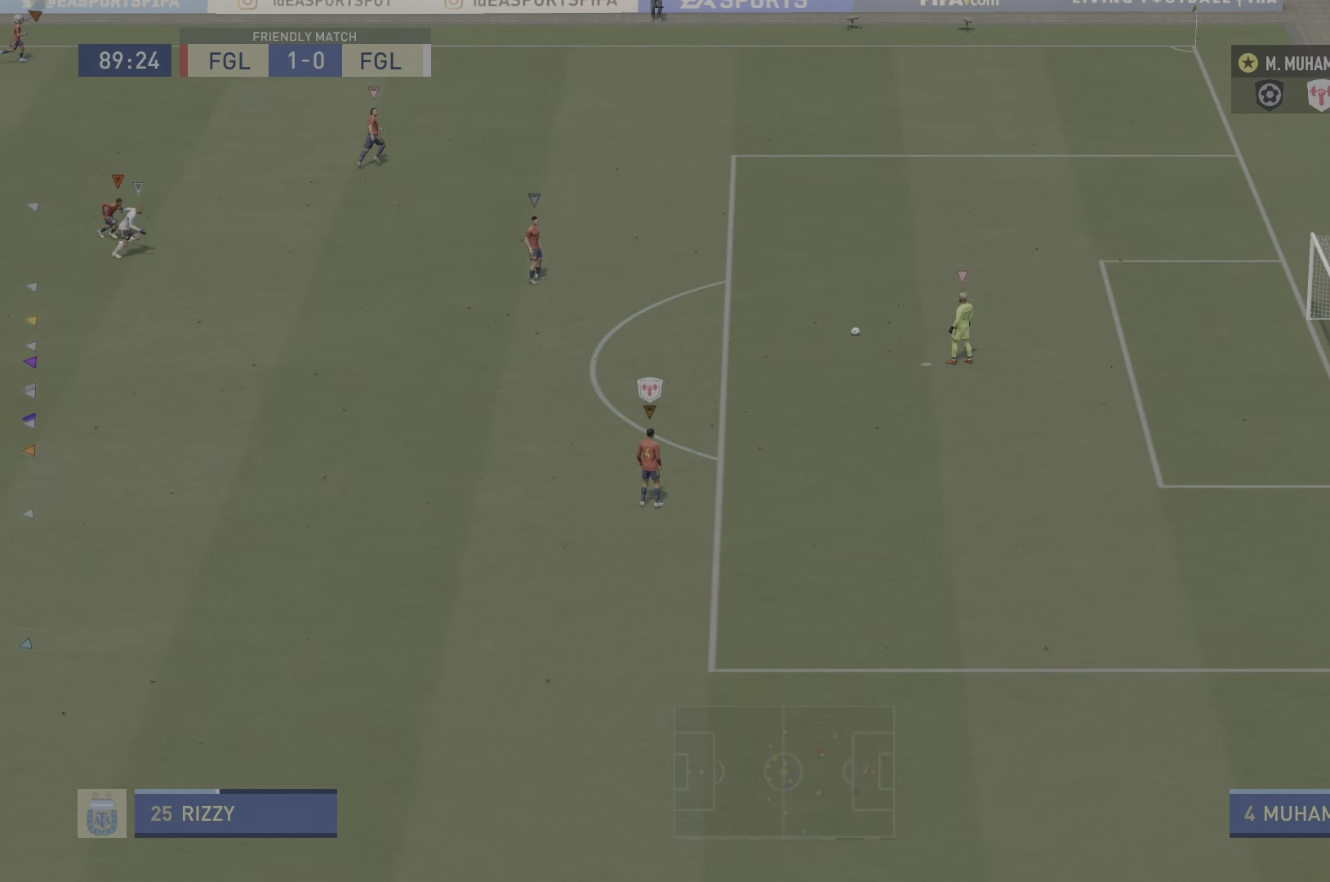
{"buttons": [], "left_stick": "center", "events": []}
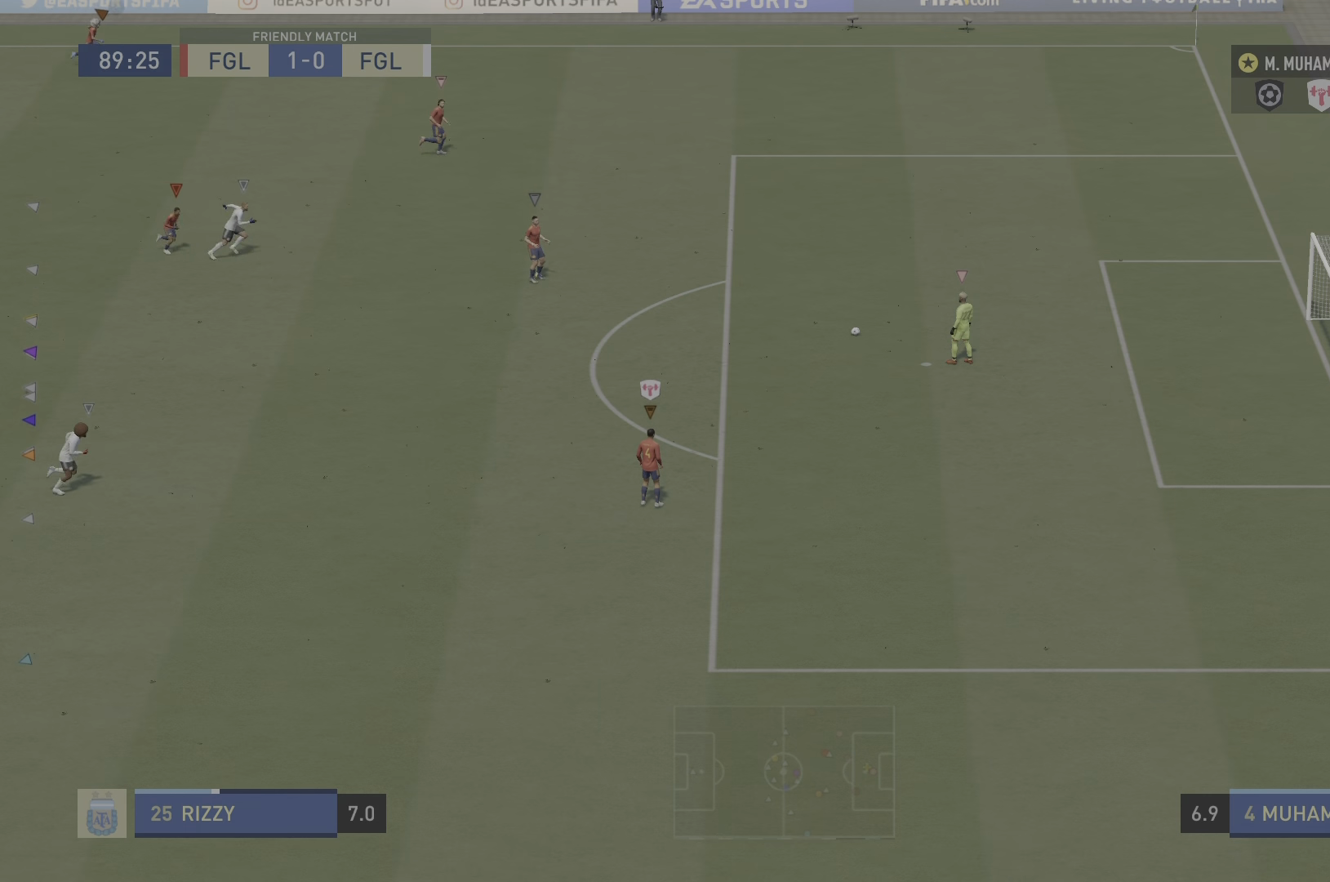
{"buttons": ["L2"], "left_stick": "center"}
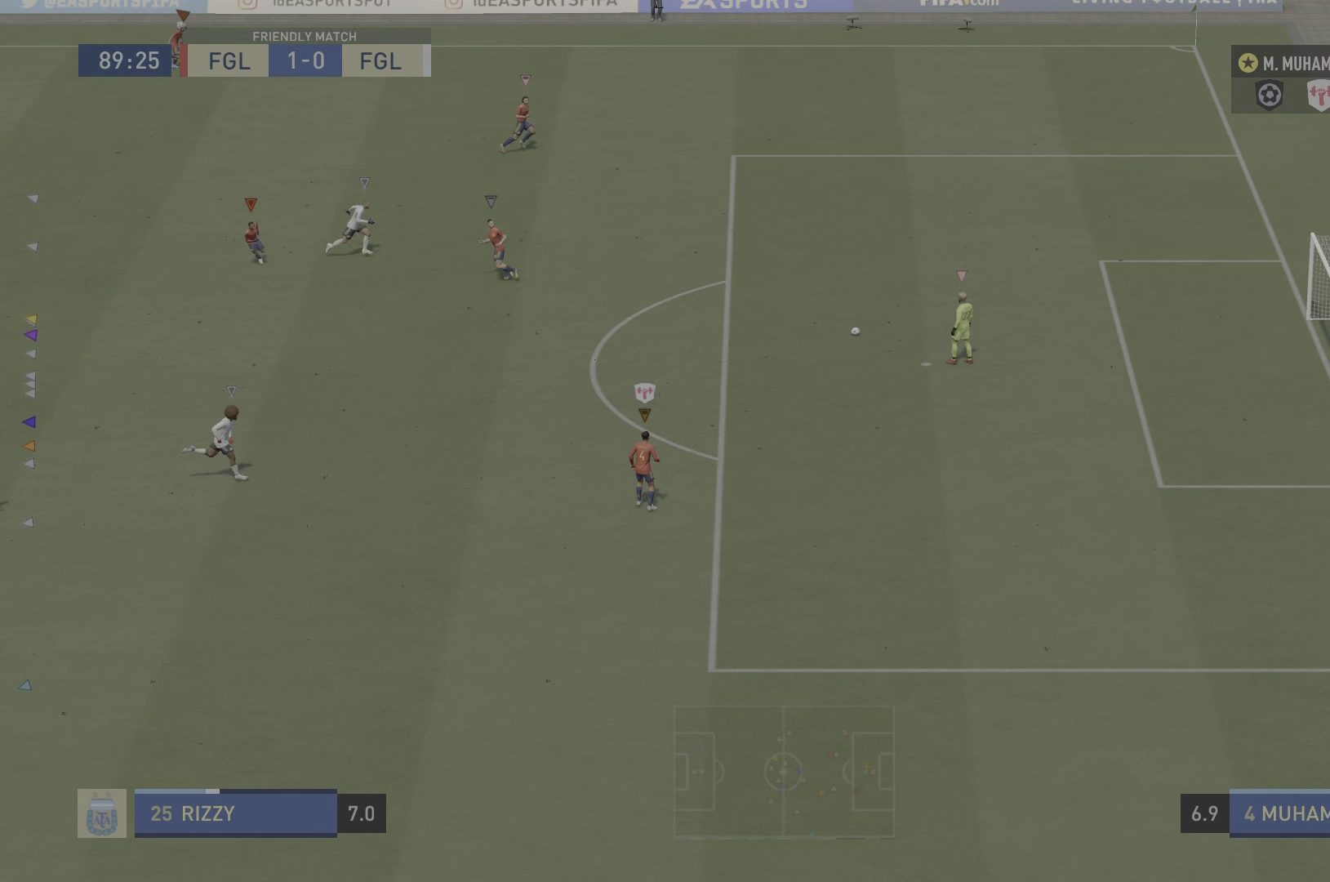
{"buttons": ["L2"], "left_stick": "up-left", "events": [[66, "left_stick", "up-left"]]}
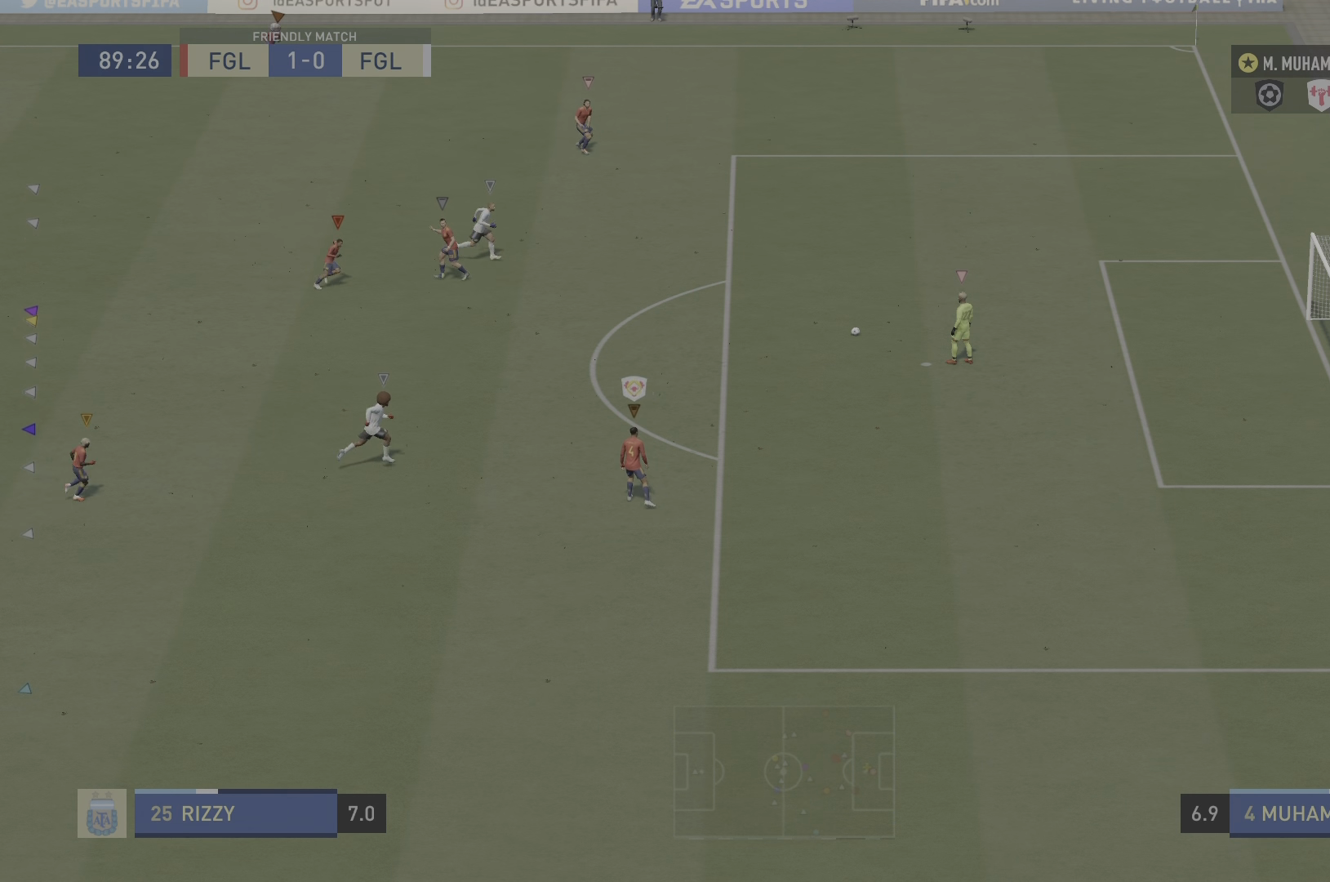
{"buttons": [], "left_stick": "up-left", "events": [[434, "L2", "up"]]}
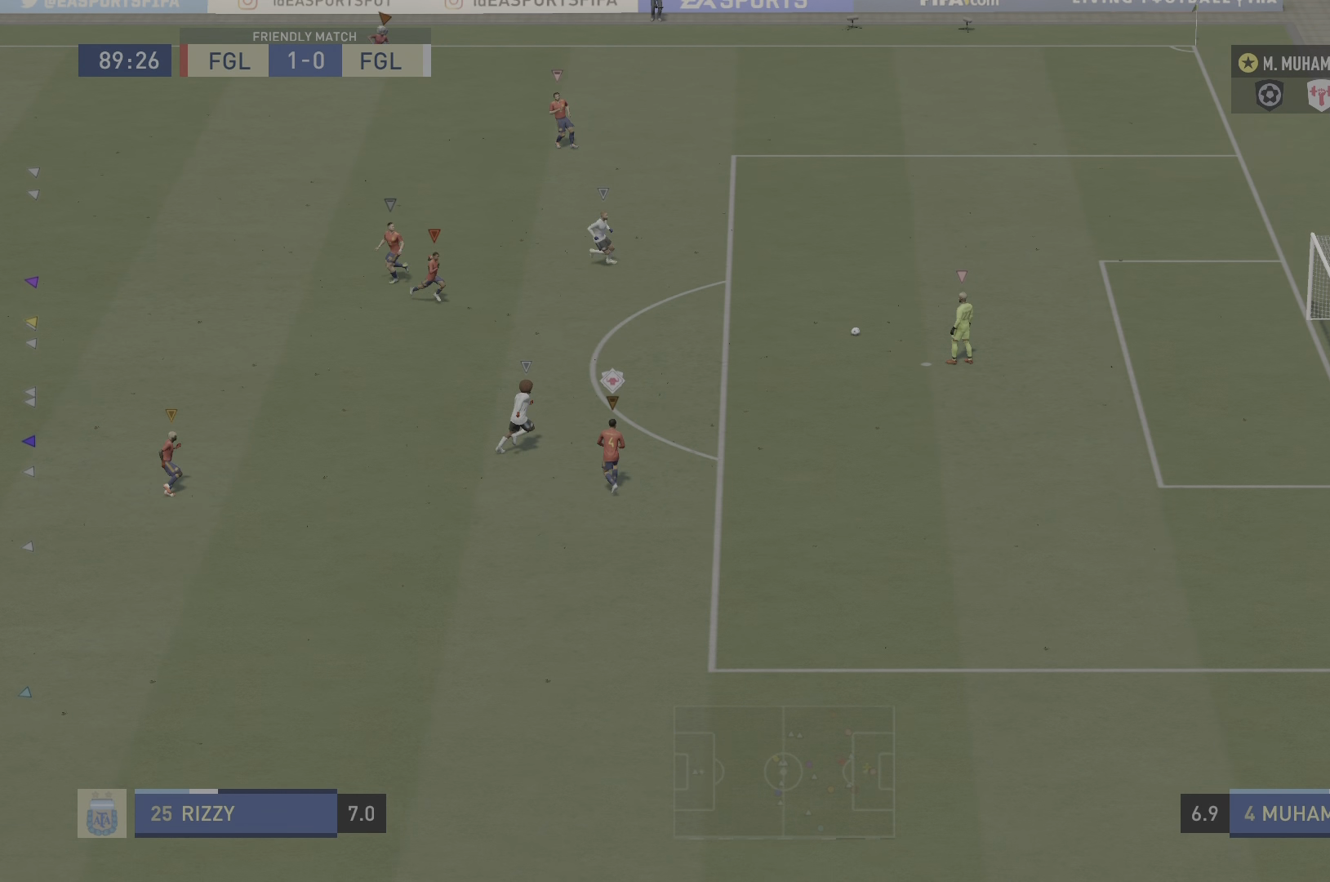
{"buttons": ["L2"], "left_stick": "center", "events": [[100, "left_stick", "center"], [300, "L2", "down"]]}
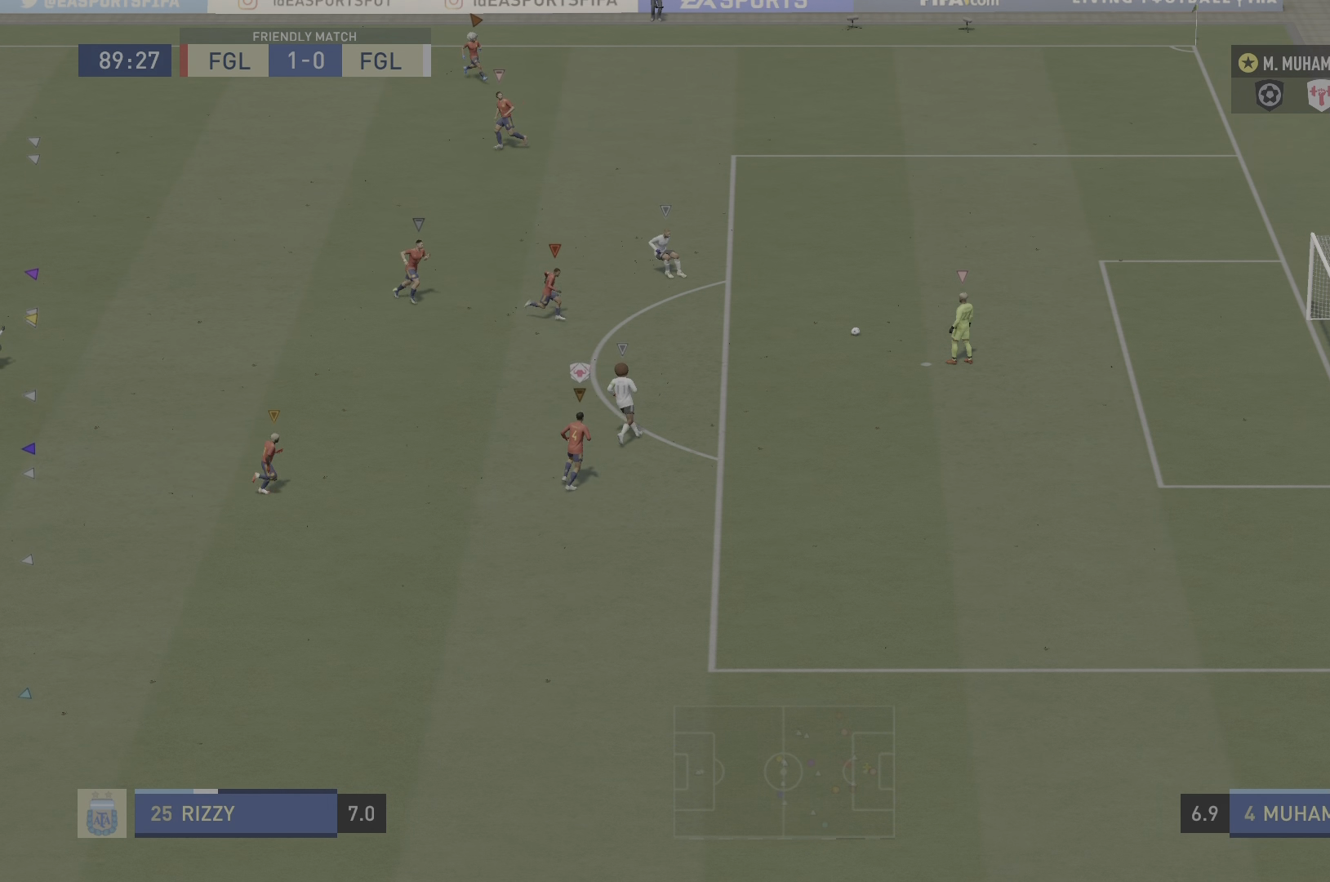
{"buttons": ["L2"], "left_stick": "center", "events": [[17, "left_stick", "left"], [400, "left_stick", "center"]]}